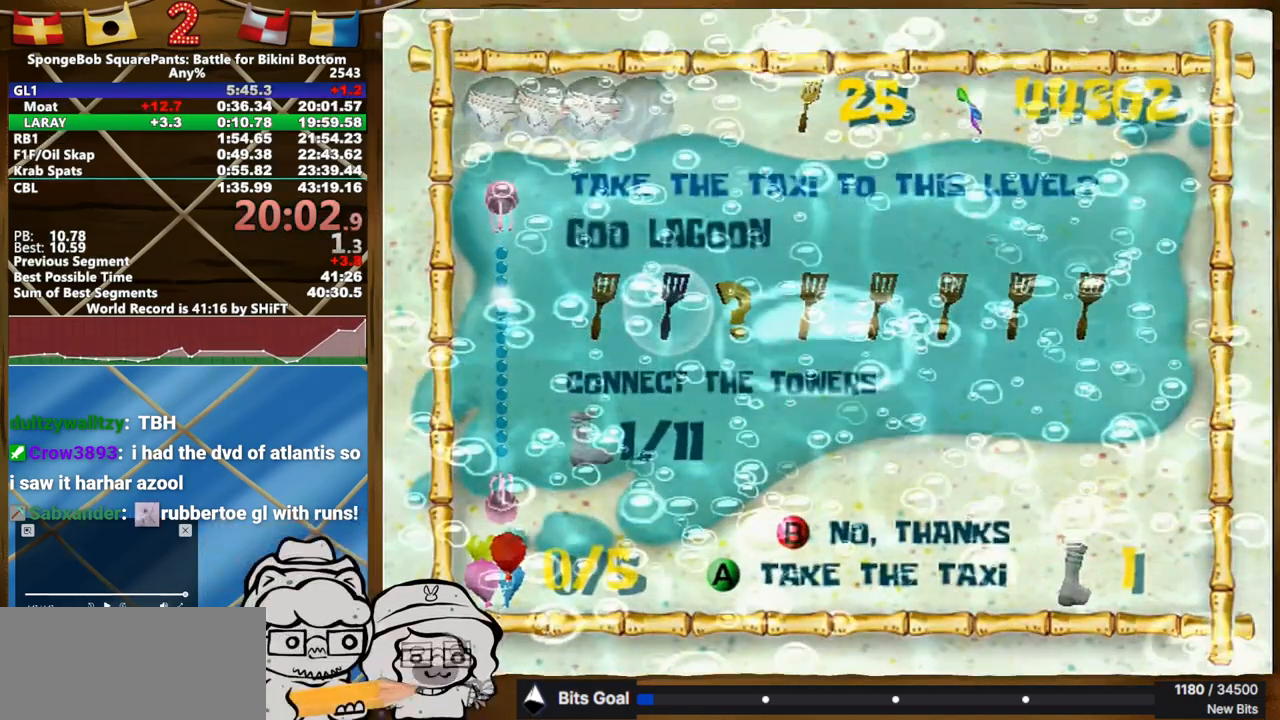
Gameplay with a controller (Xbox layout); each line is a JSON object with the inputs held at the frame after it. "button_events" lists button changes between this image and that frame as [ms after this image, input, new state], when the widget could be followed in between (sticks are given only as held states). Not read: A L3 R3.
{"buttons": [], "left_stick": "up", "right_stick": "center", "button_events": []}
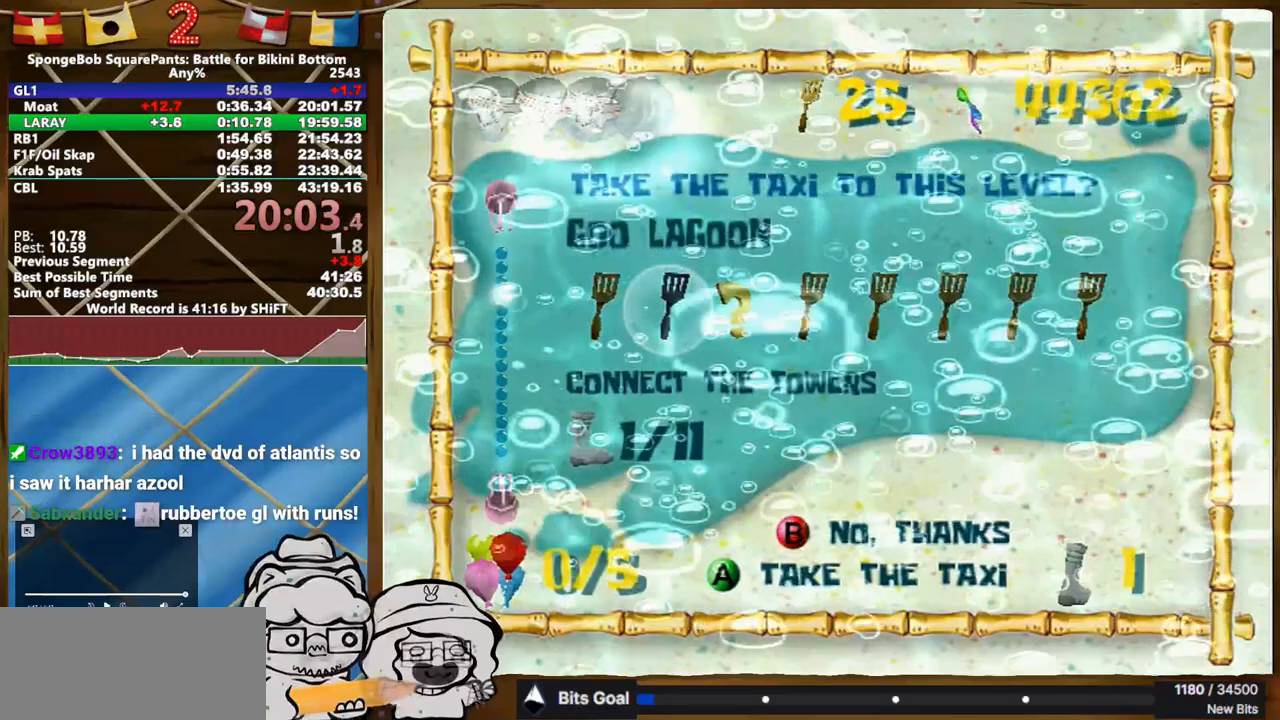
{"buttons": [], "left_stick": "up-right", "right_stick": "center", "button_events": []}
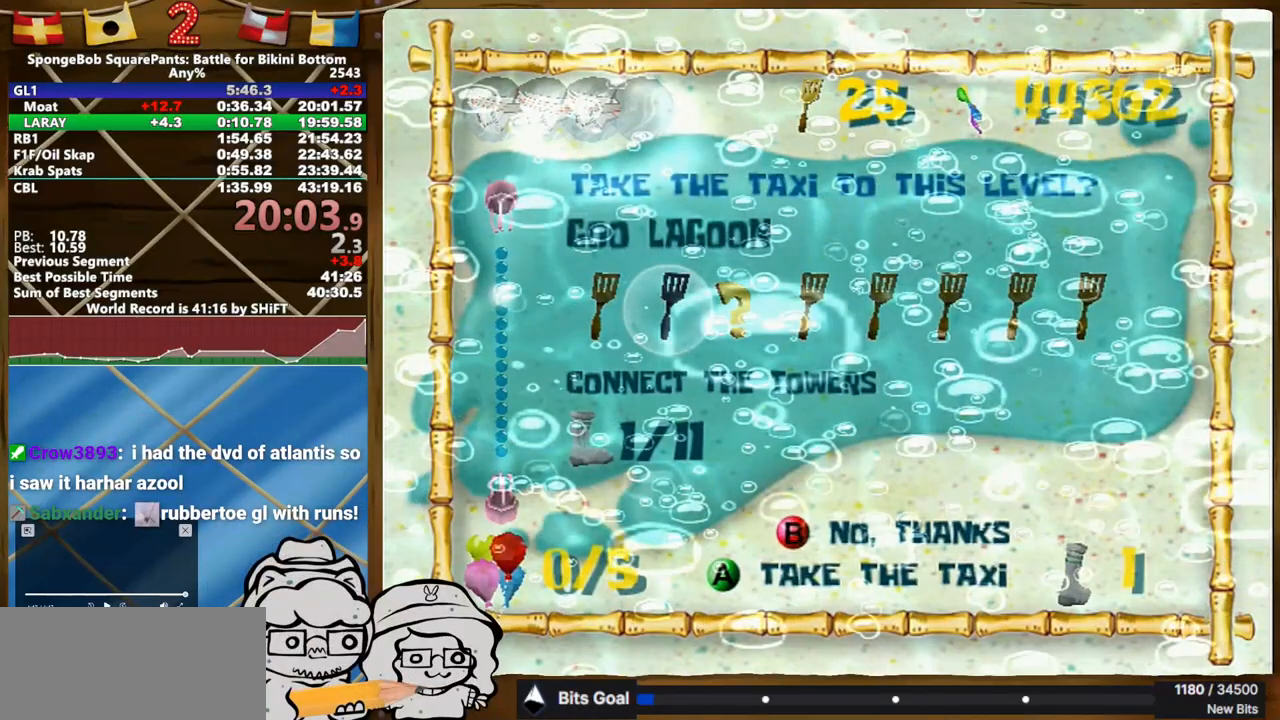
{"buttons": [], "left_stick": "up-right", "right_stick": "center", "button_events": []}
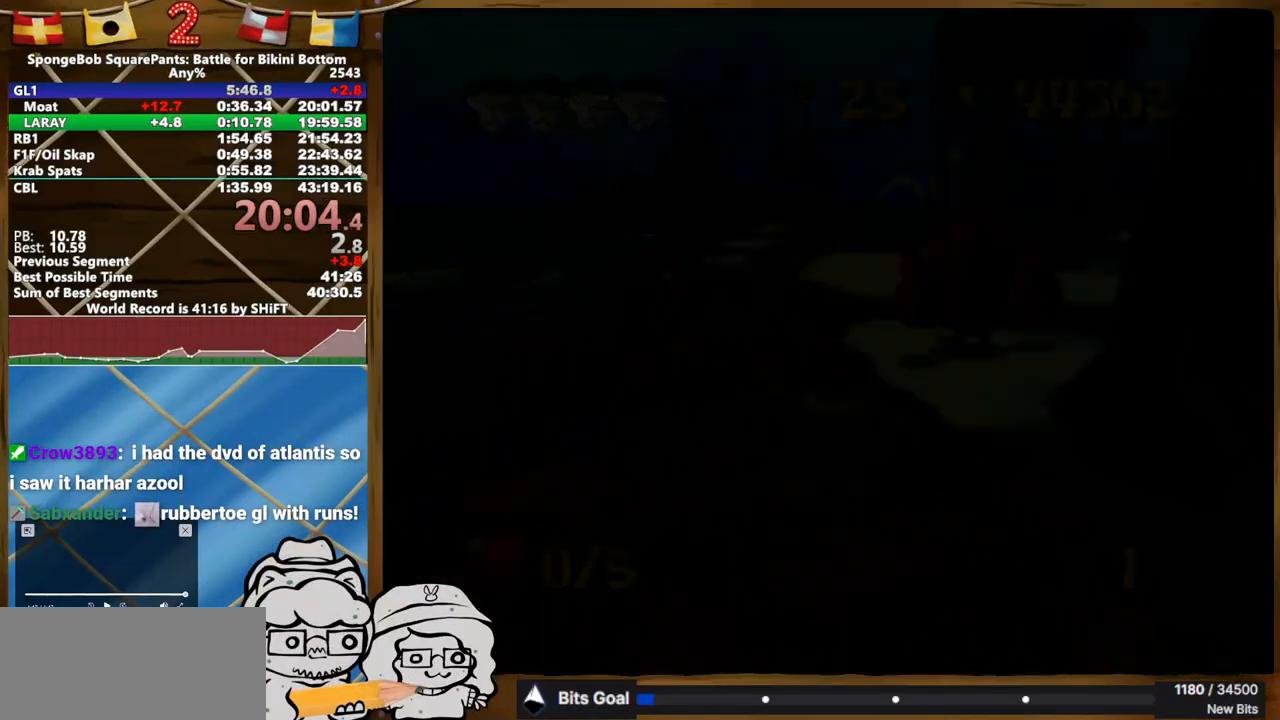
{"buttons": ["B"], "left_stick": "up-left", "right_stick": "center"}
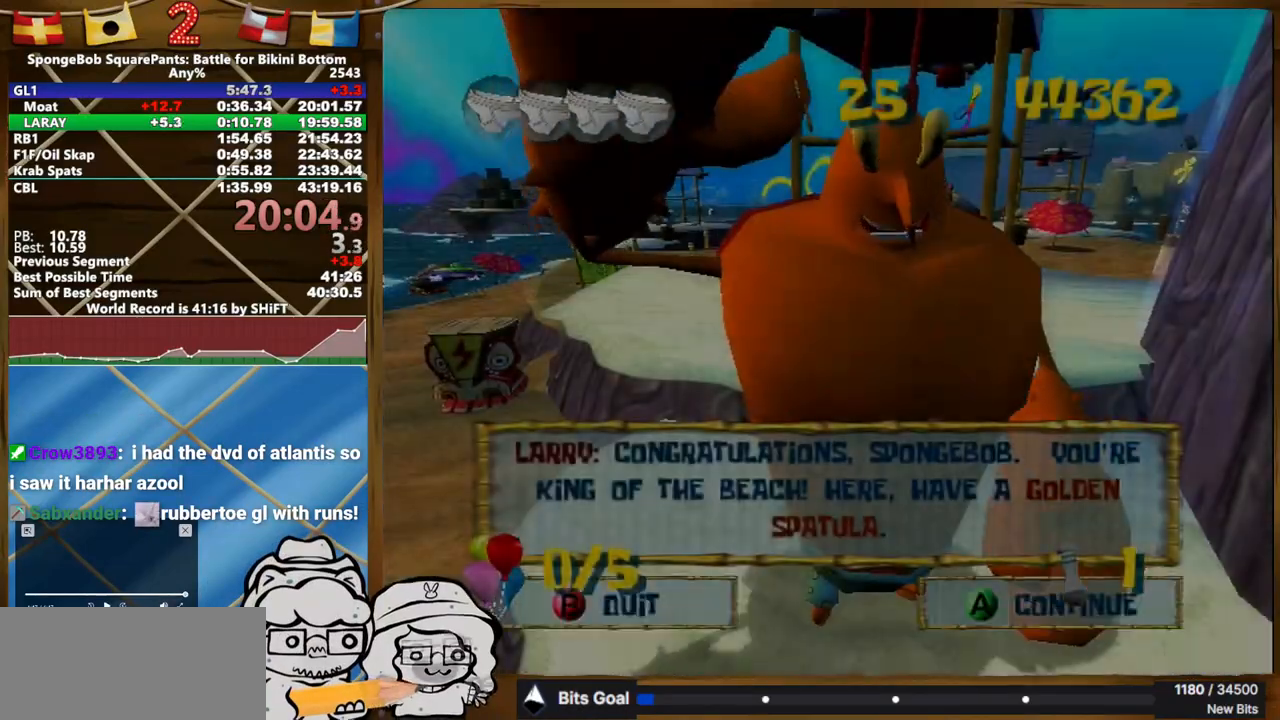
{"buttons": [], "left_stick": "up-left", "right_stick": "center", "button_events": [[33, "B", "up"]]}
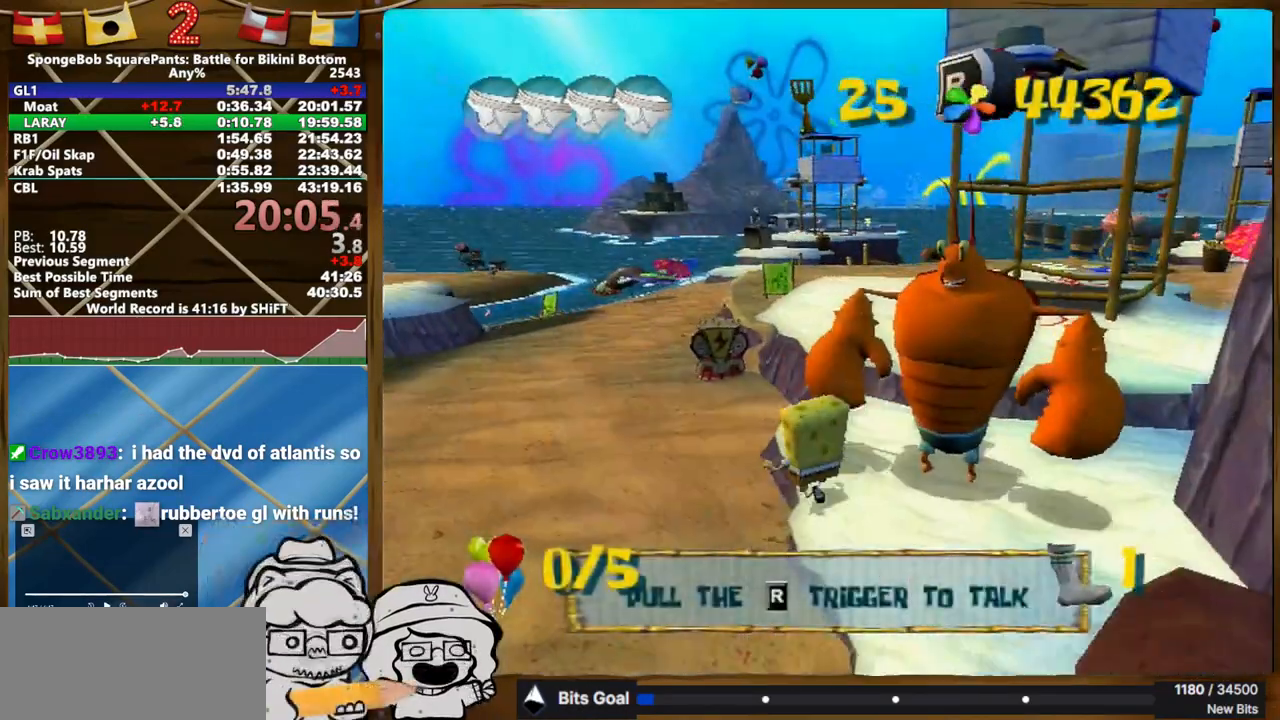
{"buttons": [], "left_stick": "center", "right_stick": "center", "button_events": [[250, "R2", "down"], [383, "R2", "up"]]}